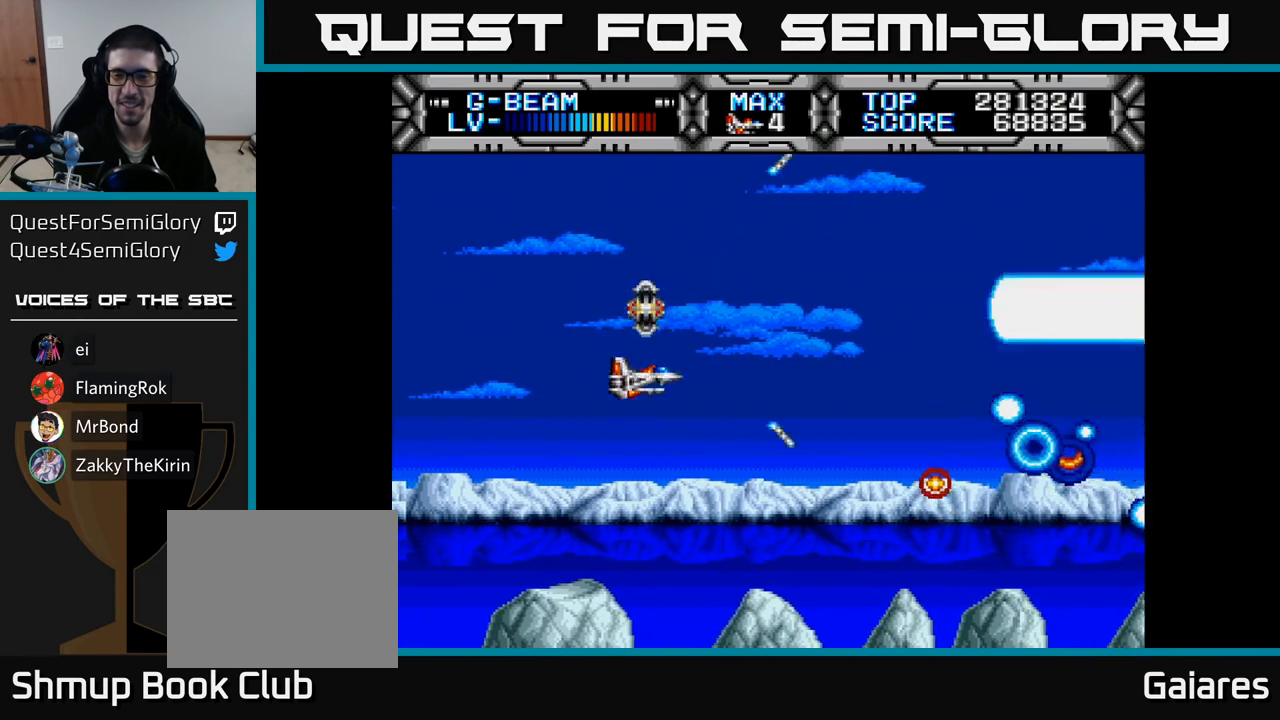
Gameplay with a controller (Xbox layout); each line is a JSON object with the inputs held at the frame after it. "events" lists button and stick changes between this image and that frame as [ms after this image, input, new state], when the widget could be followed in between. Not read: left_stick.
{"buttons": ["X"], "right_stick": "center", "events": [[50, "DPAD_DOWN", "up"]]}
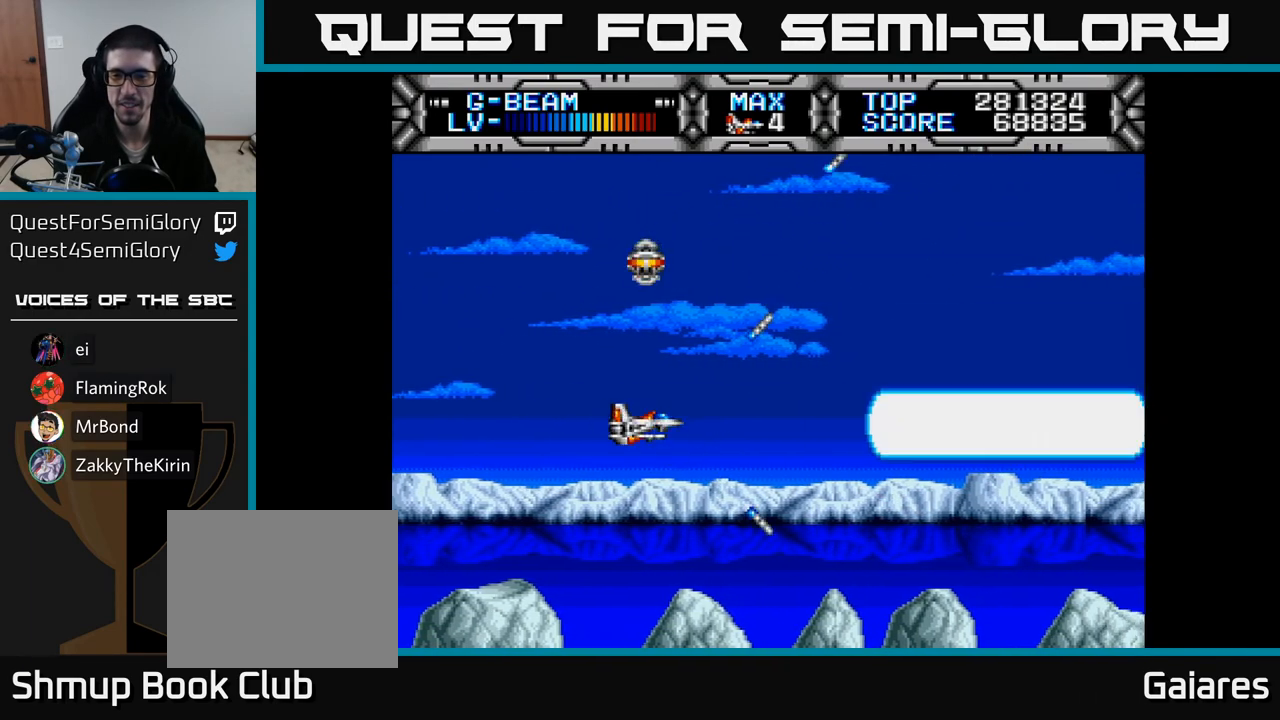
{"buttons": ["X", "DPAD_DOWN"], "right_stick": "center", "events": [[433, "DPAD_DOWN", "down"]]}
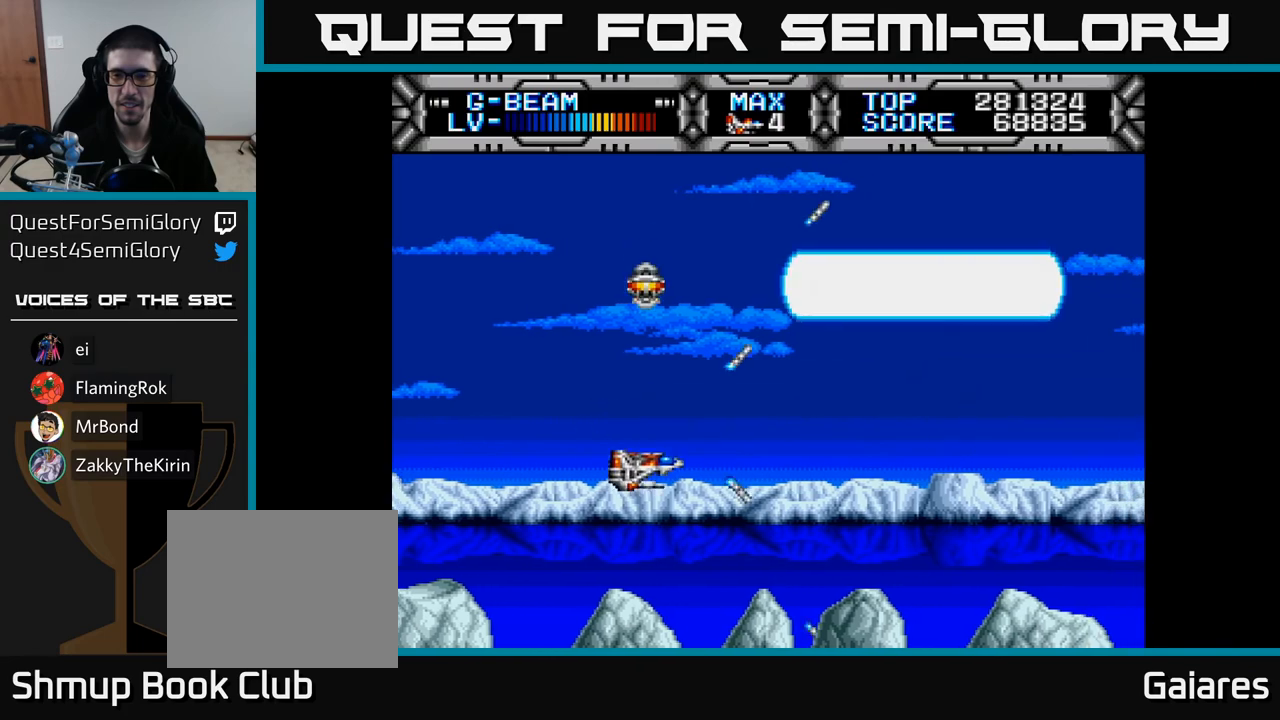
{"buttons": ["X"], "right_stick": "center", "events": [[17, "DPAD_DOWN", "up"], [17, "DPAD_LEFT", "down"], [150, "DPAD_UP", "down"], [183, "DPAD_LEFT", "up"], [233, "DPAD_UP", "up"]]}
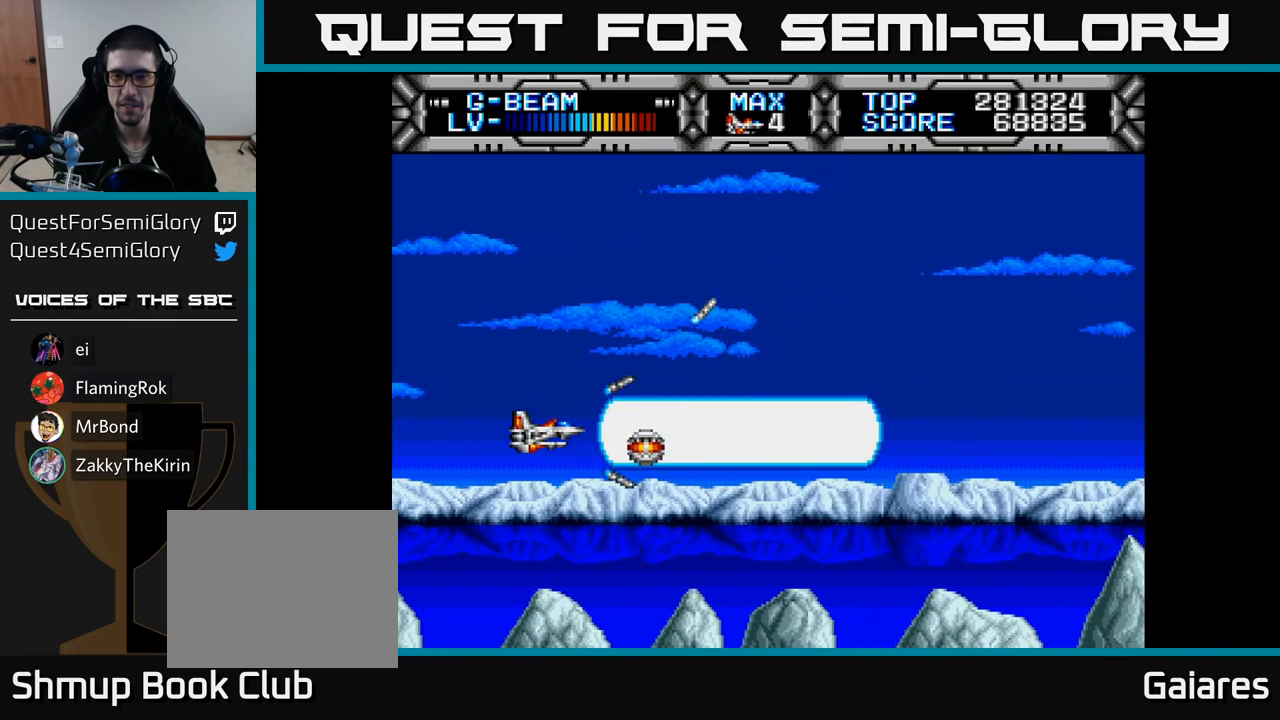
{"buttons": ["X"], "right_stick": "center", "events": [[150, "DPAD_UP", "down"], [250, "DPAD_UP", "up"]]}
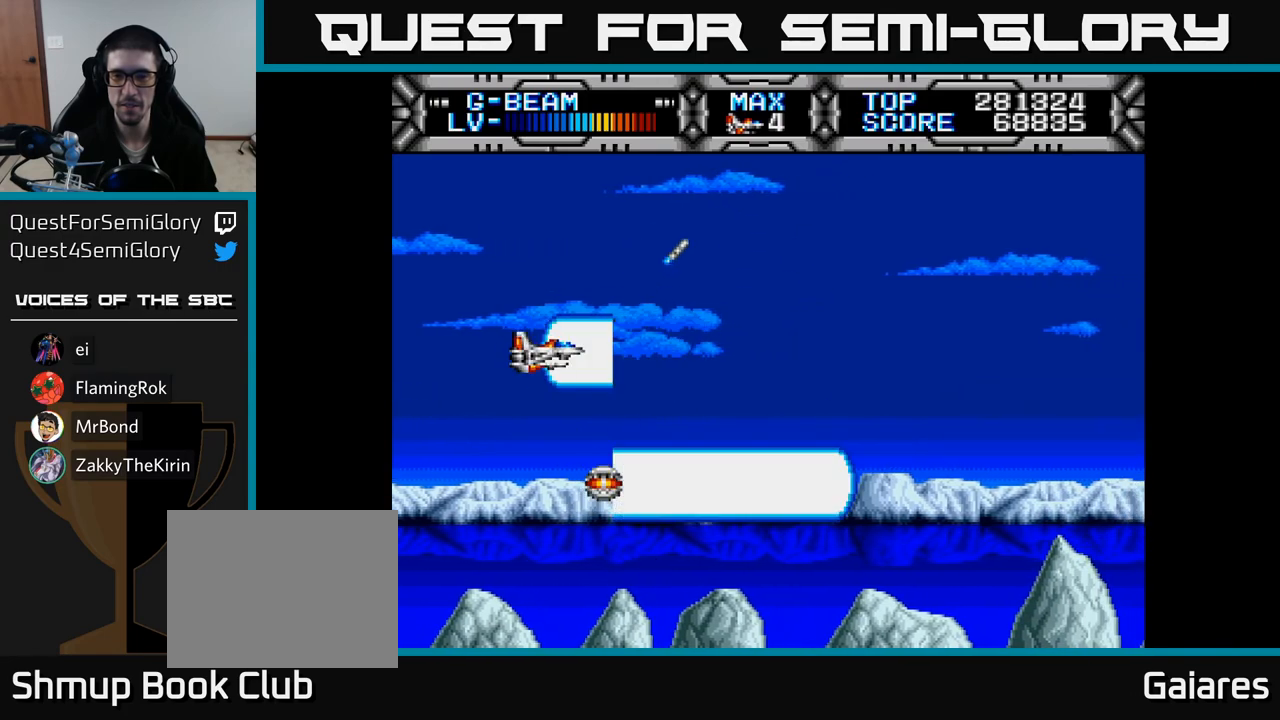
{"buttons": ["X"], "right_stick": "center", "events": [[83, "DPAD_LEFT", "down"], [217, "DPAD_LEFT", "up"]]}
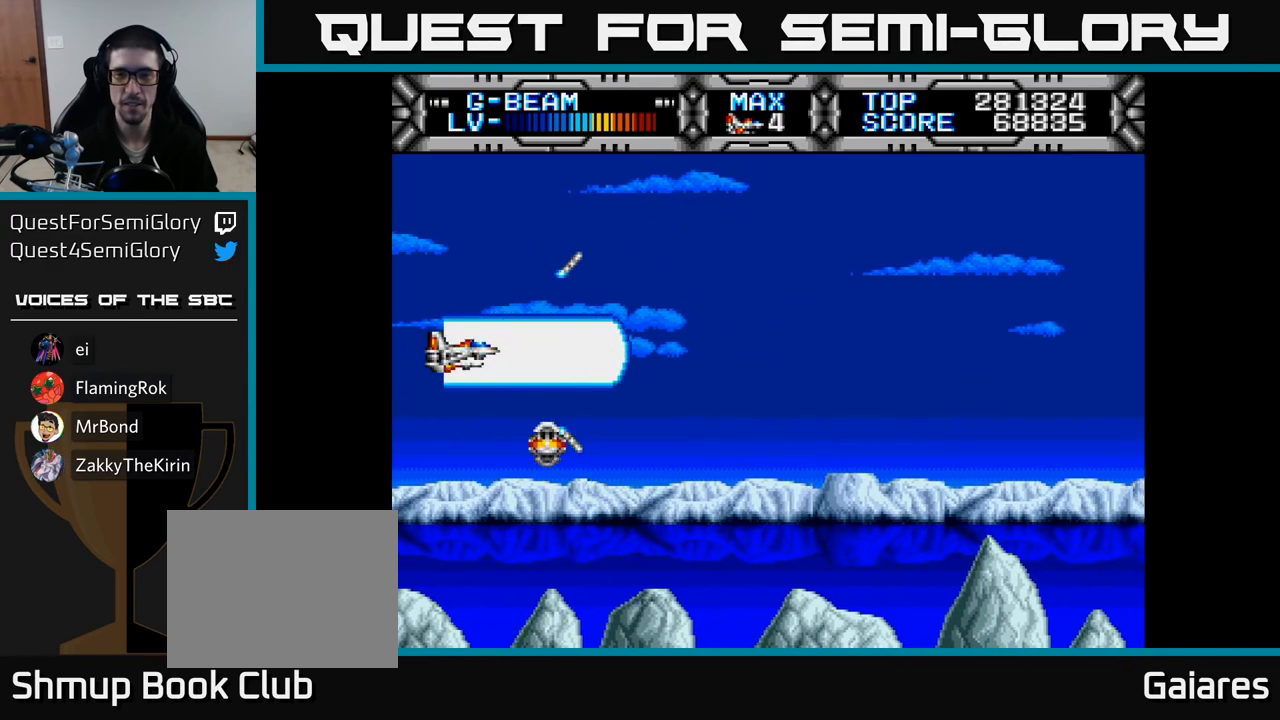
{"buttons": ["X"], "right_stick": "center", "events": []}
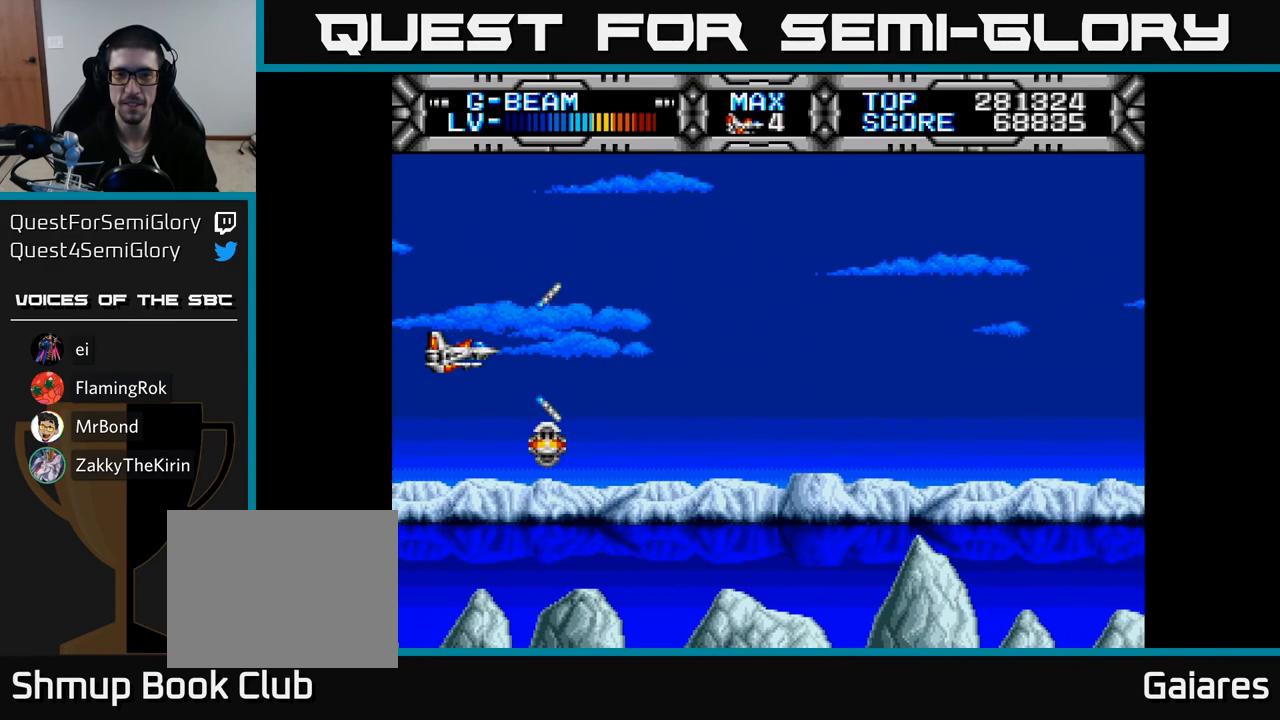
{"buttons": ["X"], "right_stick": "center", "events": []}
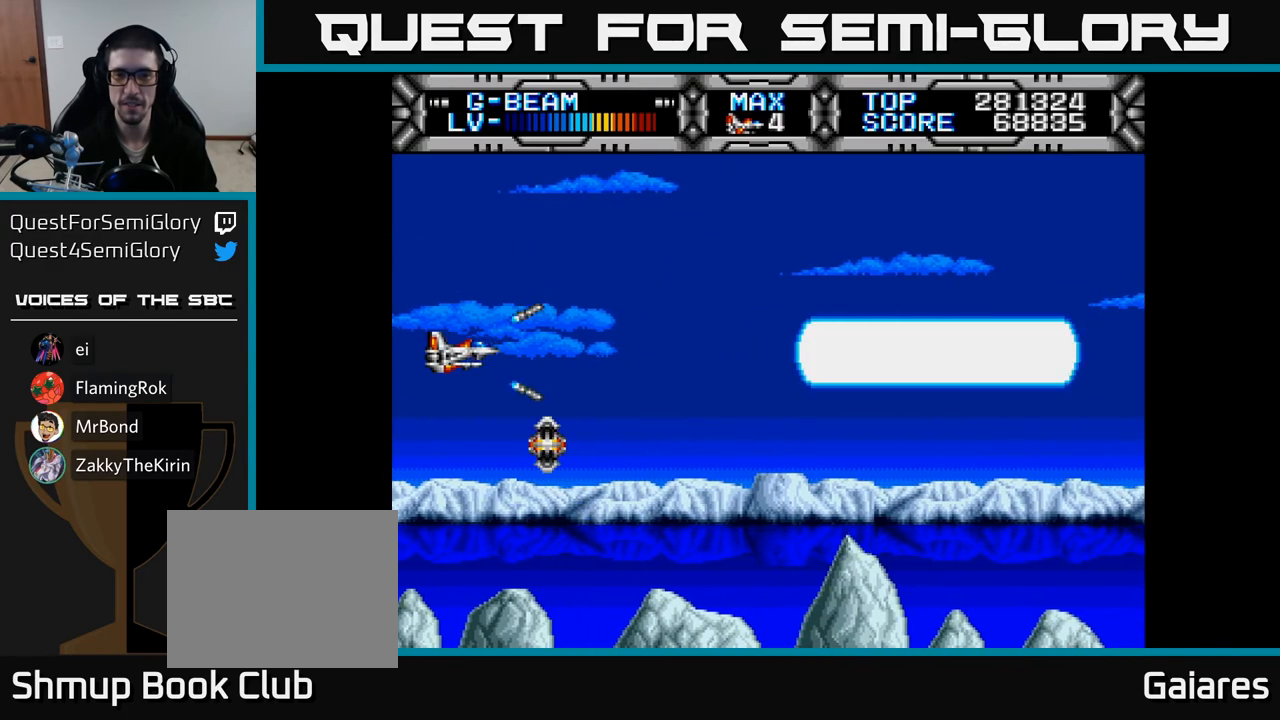
{"buttons": ["X"], "right_stick": "center", "events": []}
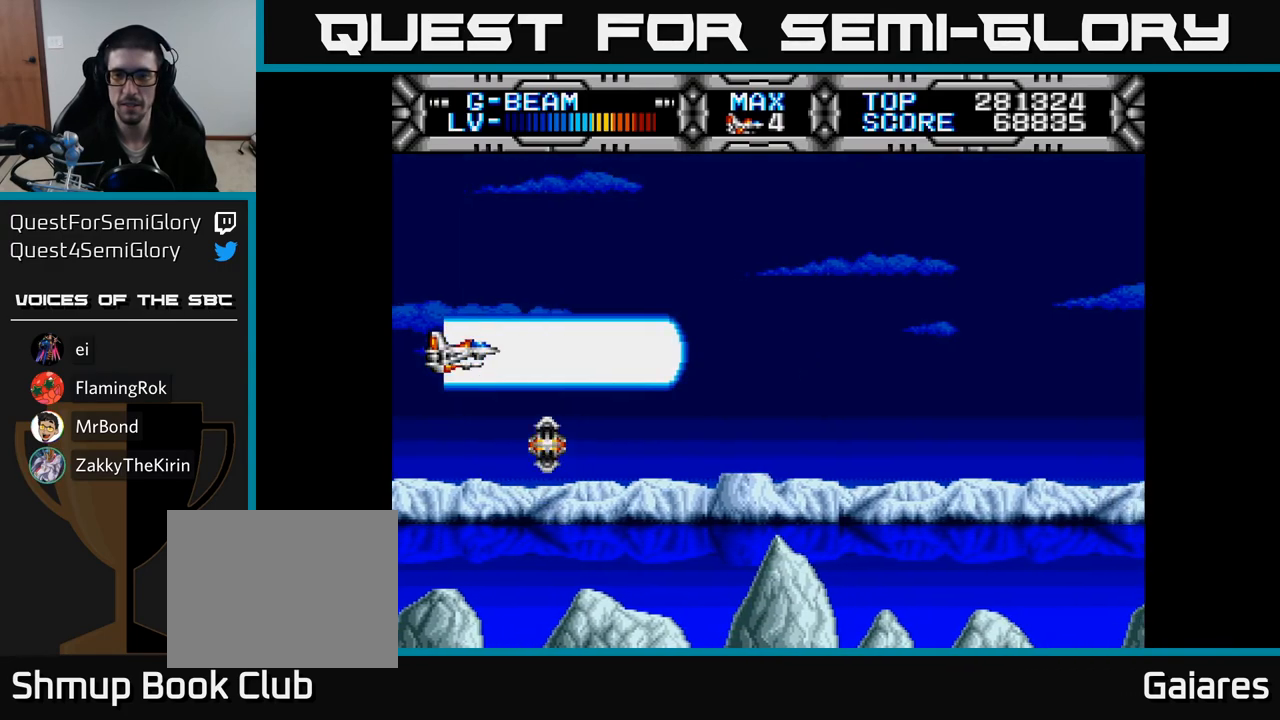
{"buttons": ["DPAD_RIGHT"], "right_stick": "center", "events": [[183, "DPAD_RIGHT", "down"], [367, "X", "up"]]}
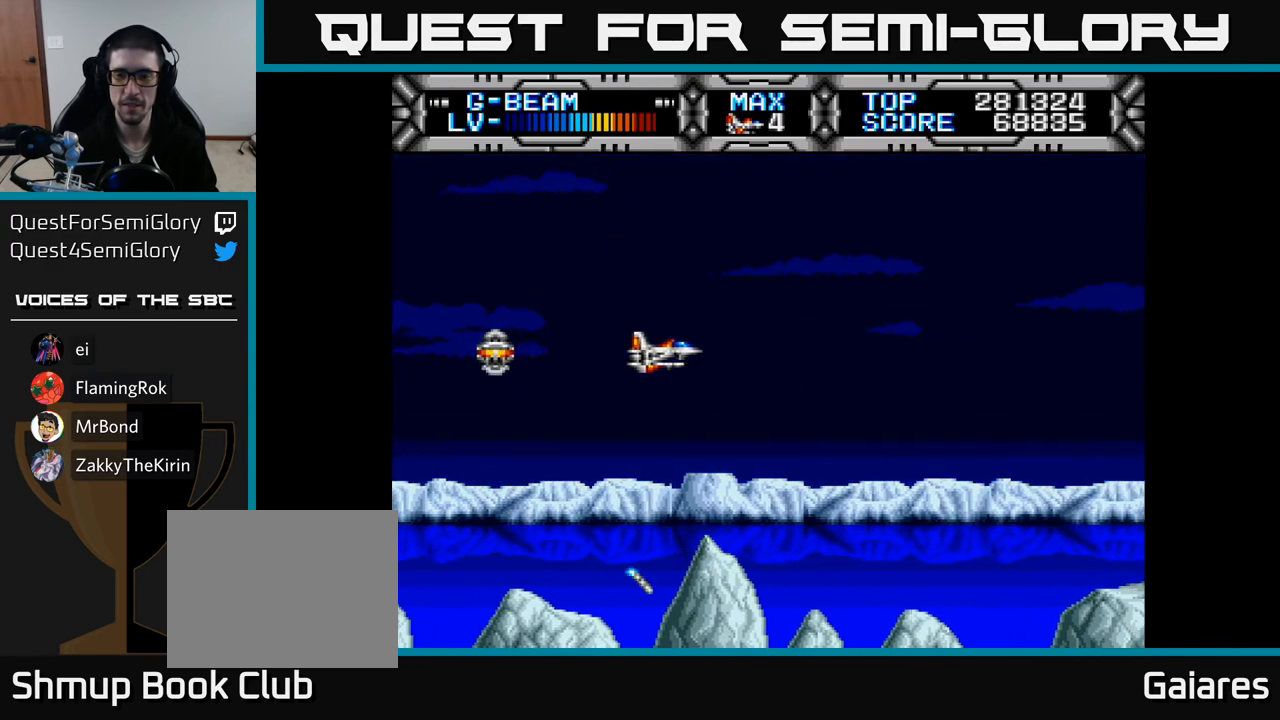
{"buttons": ["X"], "right_stick": "center", "events": [[233, "X", "down"], [267, "DPAD_DOWN", "down"], [283, "DPAD_RIGHT", "up"], [467, "DPAD_DOWN", "up"]]}
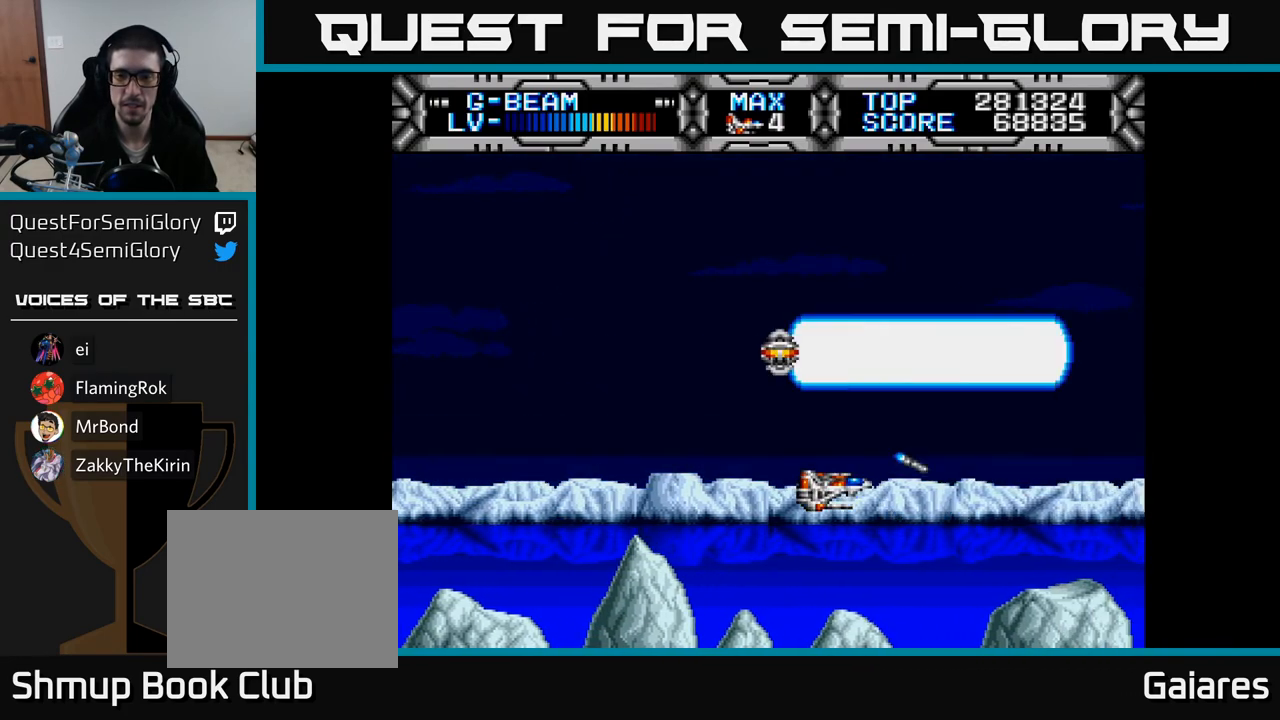
{"buttons": ["X", "DPAD_LEFT"], "right_stick": "center", "events": [[500, "DPAD_LEFT", "down"]]}
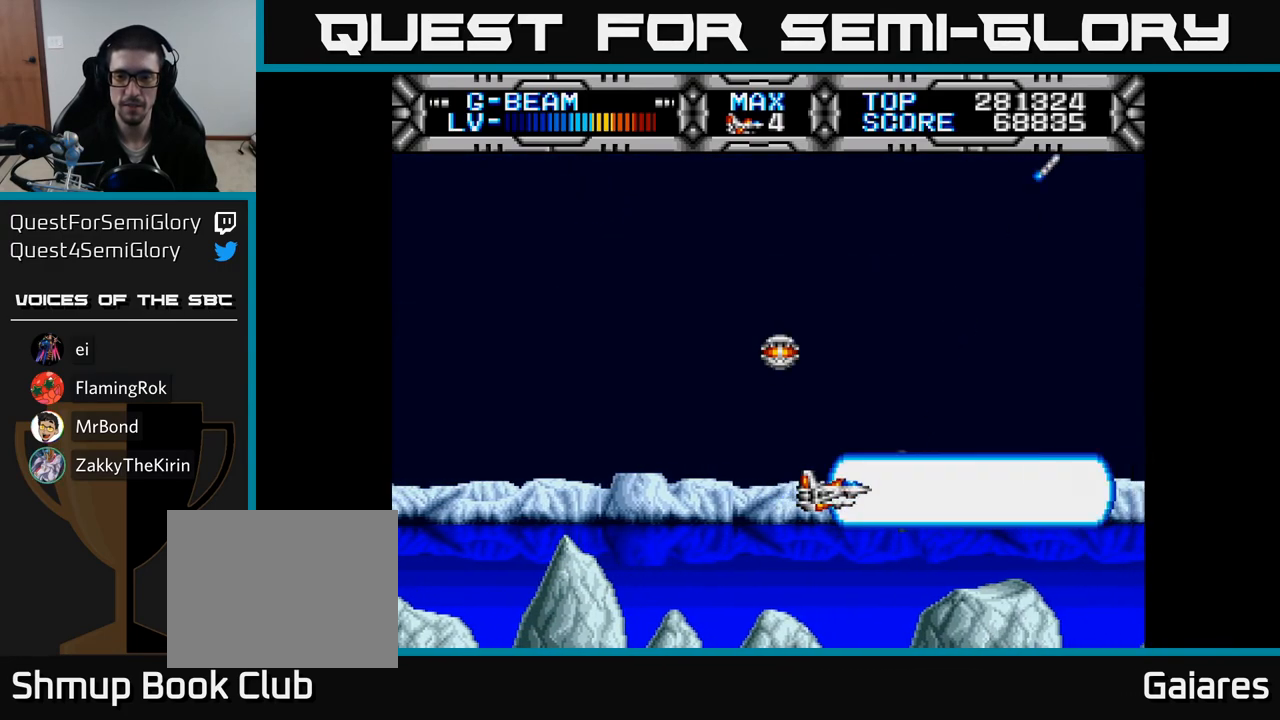
{"buttons": ["X"], "right_stick": "center", "events": [[67, "DPAD_UP", "down"], [183, "DPAD_LEFT", "up"], [400, "DPAD_UP", "up"]]}
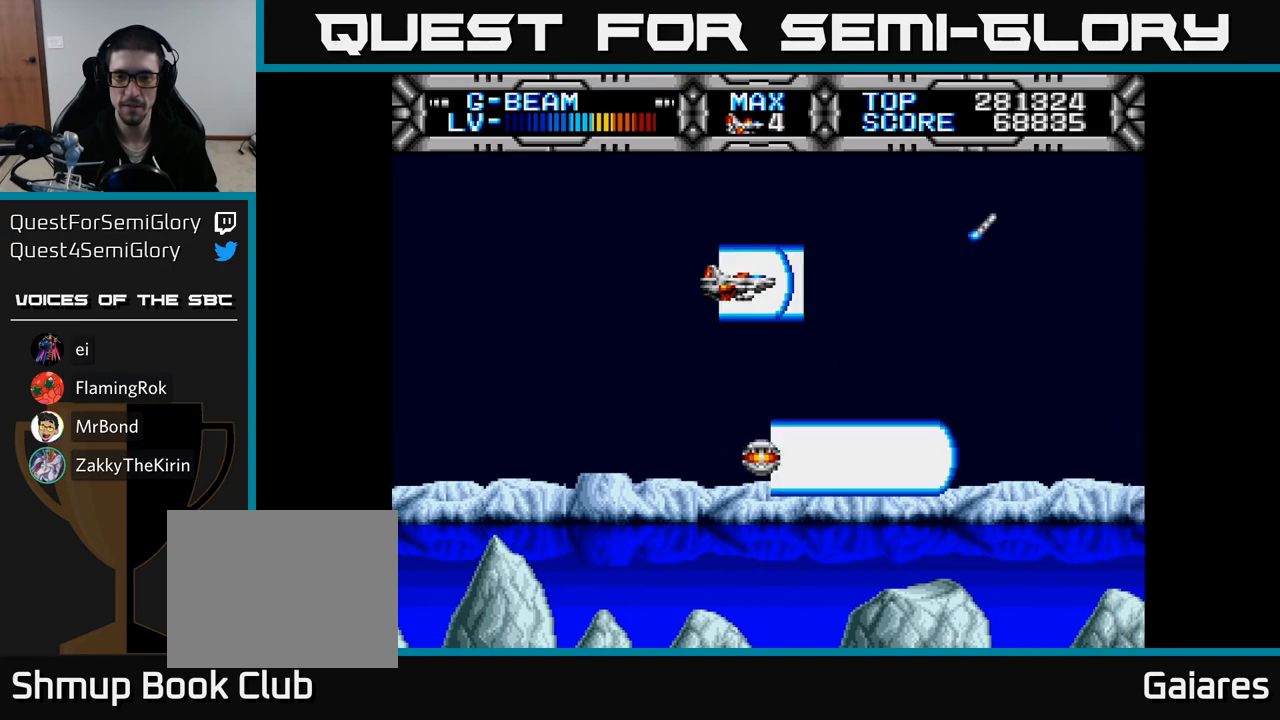
{"buttons": ["X"], "right_stick": "center", "events": [[200, "DPAD_DOWN", "down"], [333, "DPAD_DOWN", "up"]]}
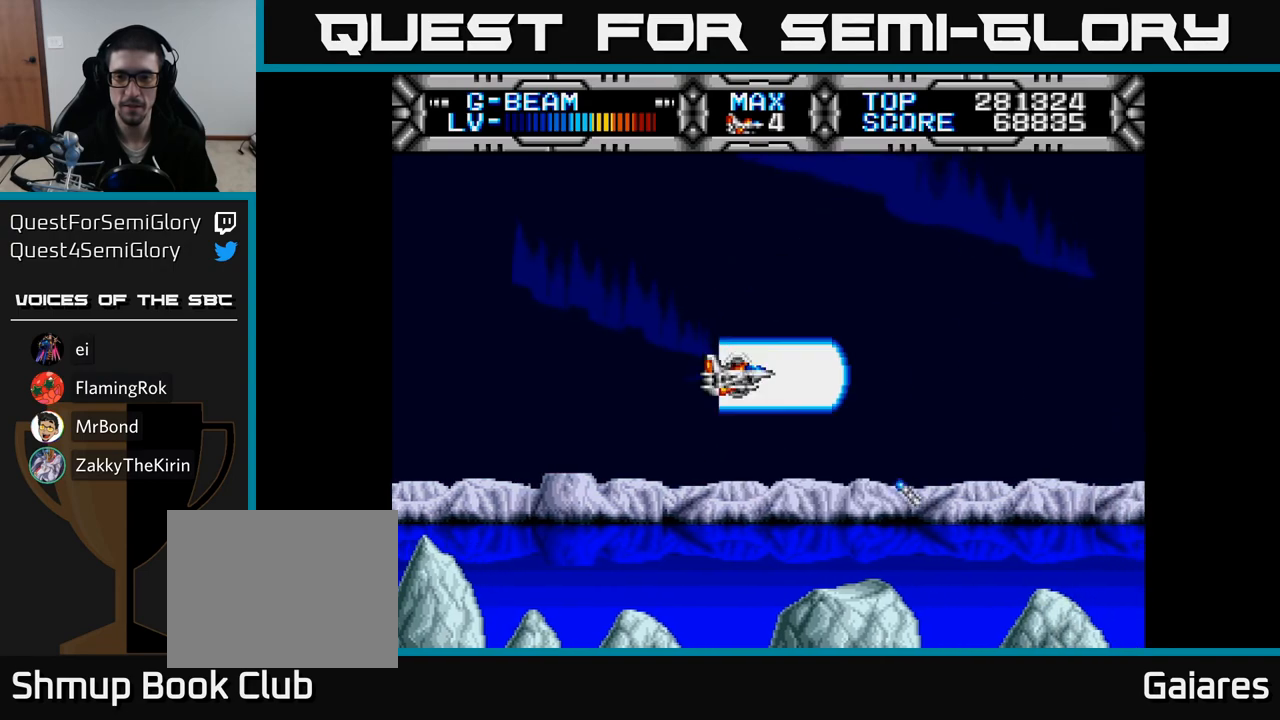
{"buttons": ["X"], "right_stick": "center", "events": [[167, "DPAD_DOWN", "down"], [283, "DPAD_DOWN", "up"]]}
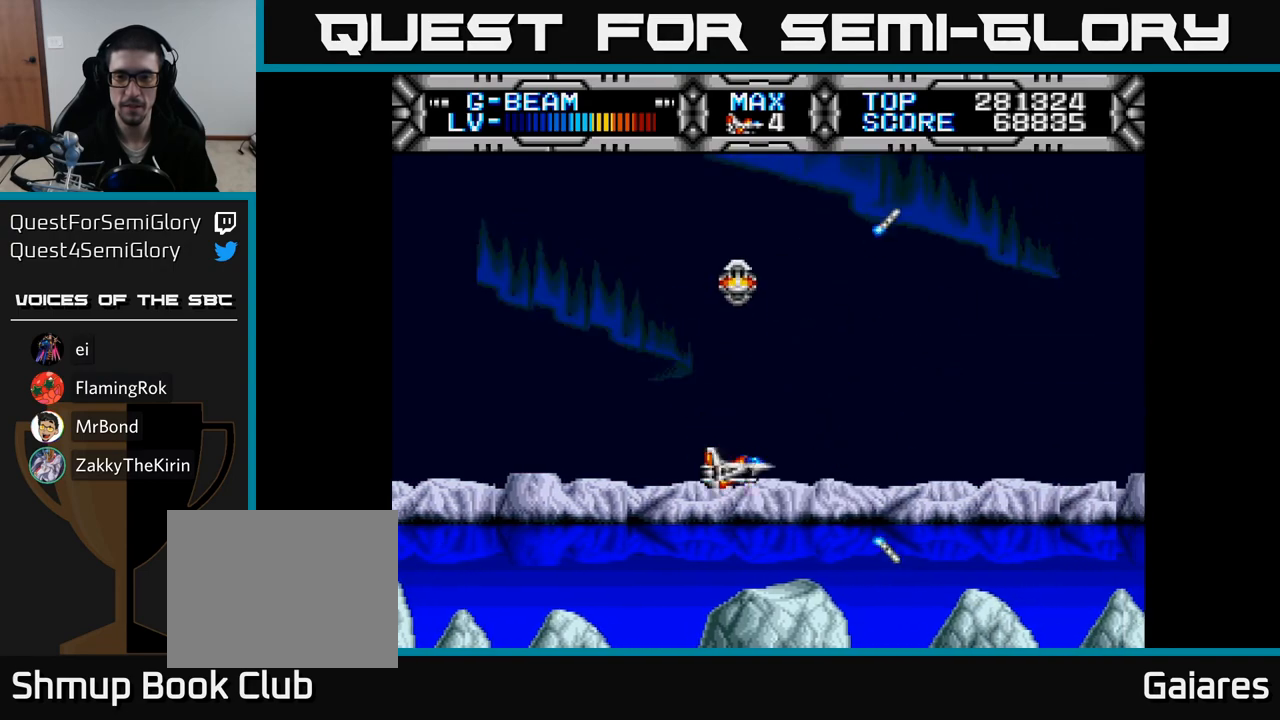
{"buttons": ["X", "DPAD_UP", "DPAD_LEFT"], "right_stick": "center", "events": [[367, "DPAD_UP", "down"], [500, "DPAD_LEFT", "down"]]}
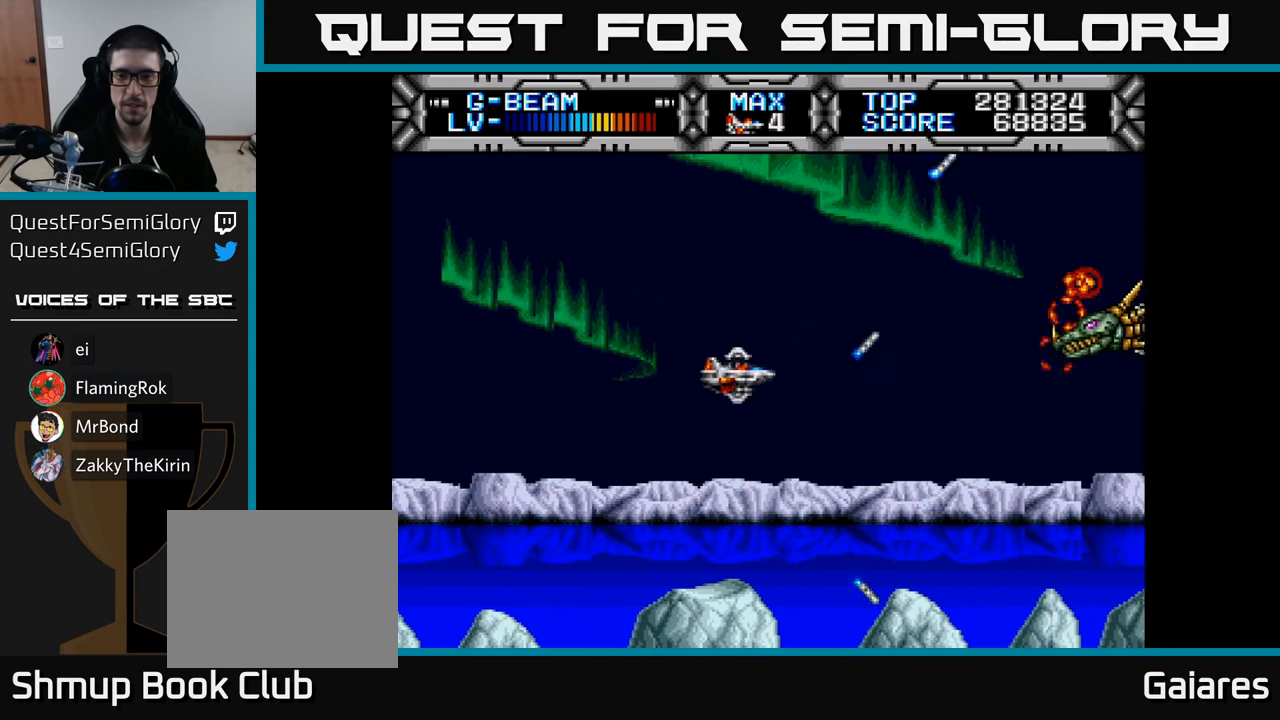
{"buttons": ["X", "DPAD_DOWN"], "right_stick": "center", "events": [[133, "DPAD_UP", "up"], [333, "DPAD_DOWN", "down"], [367, "DPAD_LEFT", "up"]]}
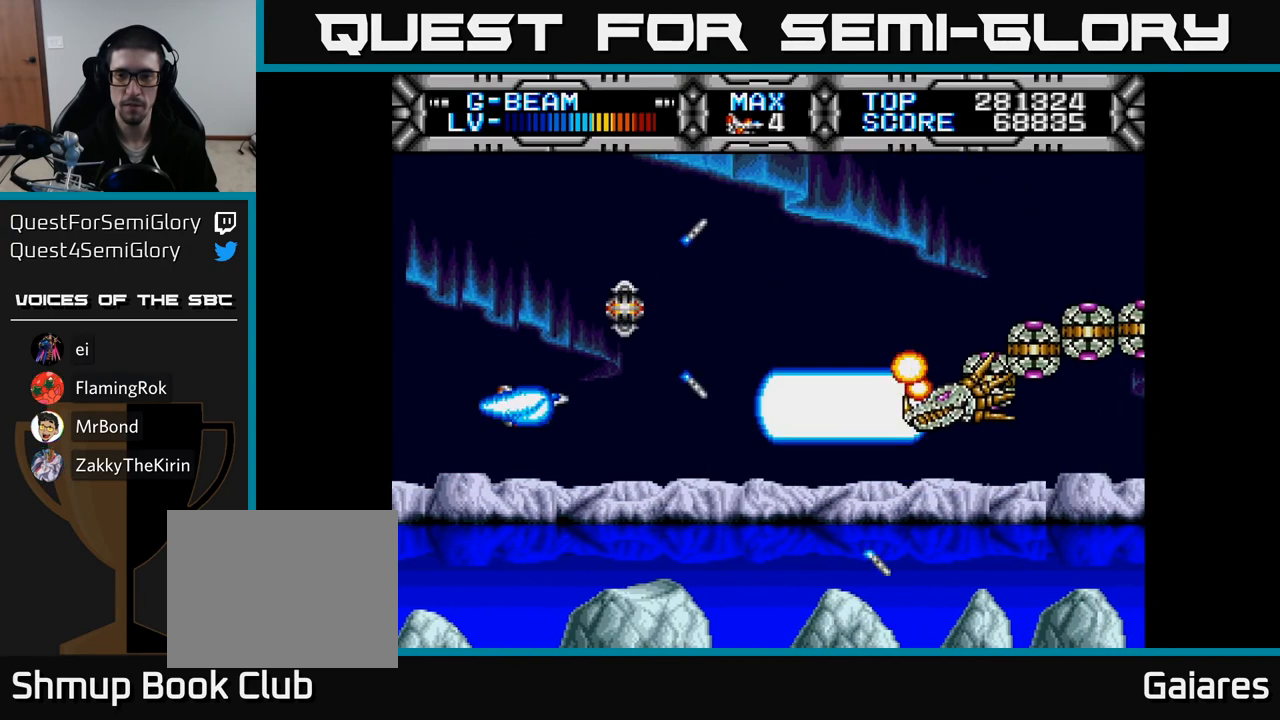
{"buttons": ["X", "DPAD_LEFT"], "right_stick": "center", "events": [[33, "DPAD_DOWN", "up"], [33, "DPAD_LEFT", "down"], [350, "DPAD_UP", "down"], [417, "DPAD_UP", "up"]]}
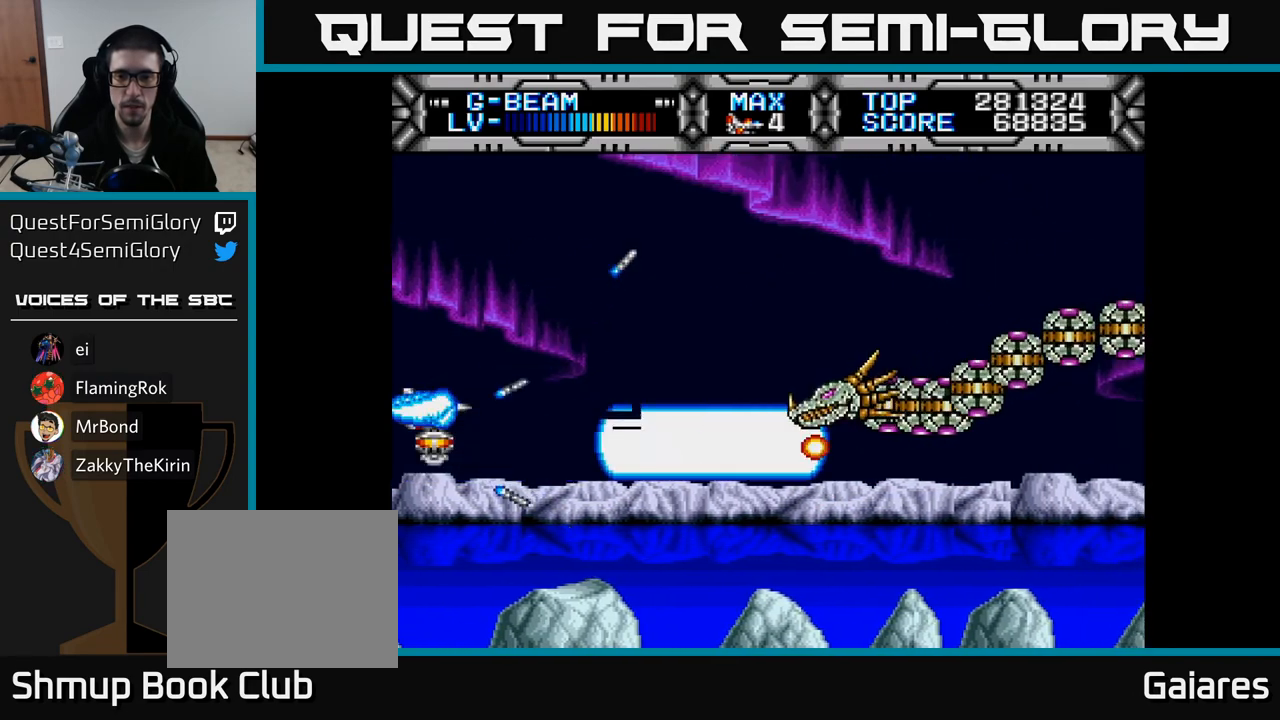
{"buttons": ["X", "DPAD_UP"], "right_stick": "center", "events": [[133, "DPAD_LEFT", "up"], [400, "DPAD_UP", "down"]]}
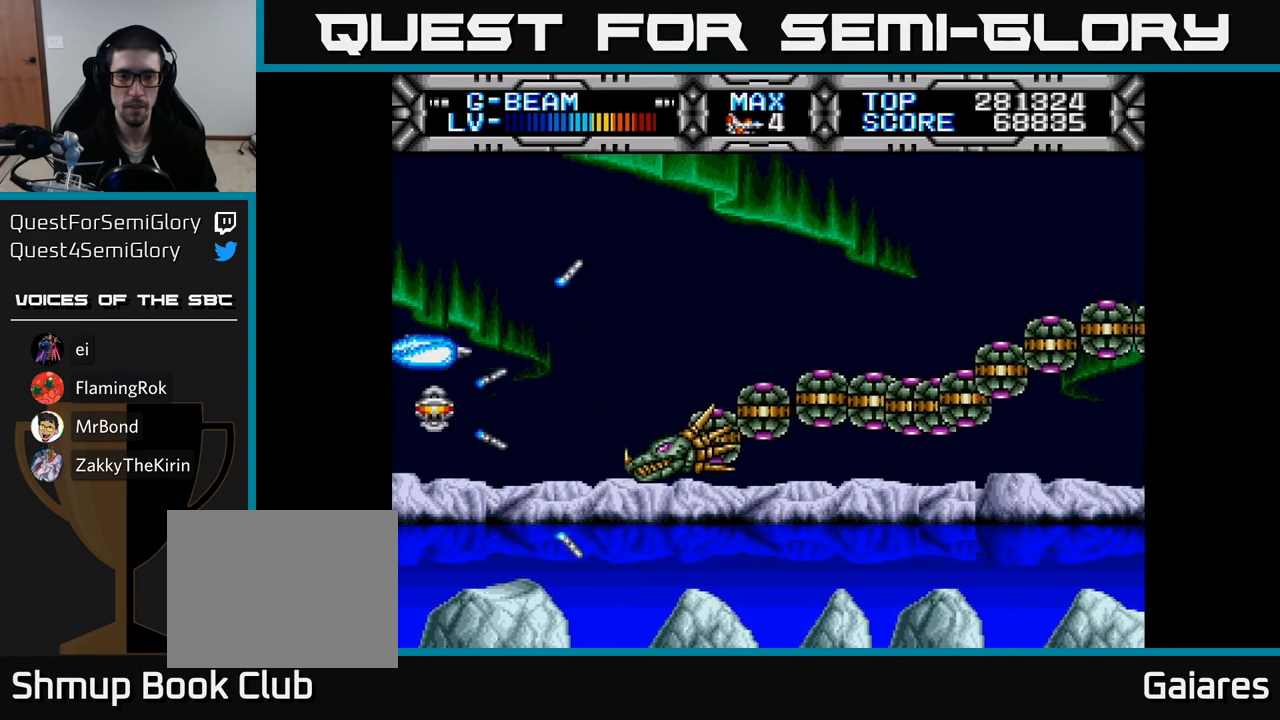
{"buttons": ["X", "DPAD_UP", "DPAD_RIGHT"], "right_stick": "center", "events": [[17, "DPAD_RIGHT", "down"]]}
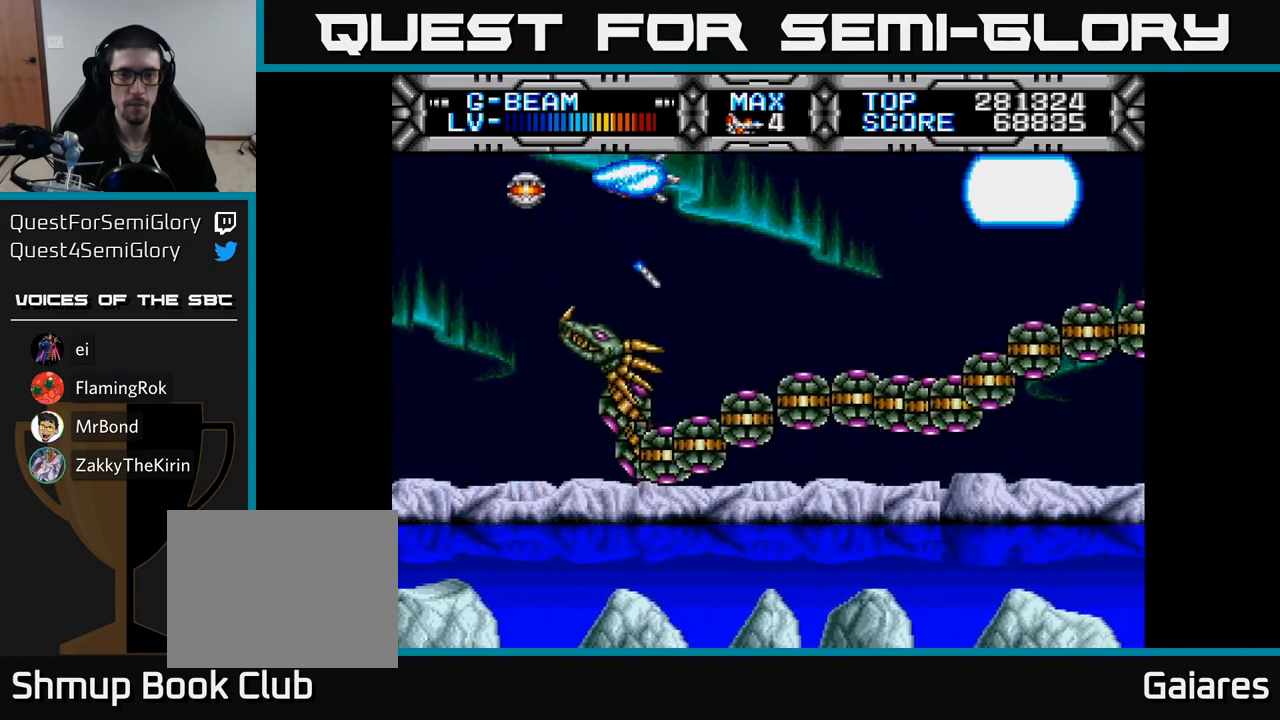
{"buttons": ["X", "DPAD_UP", "DPAD_RIGHT"], "right_stick": "center", "events": []}
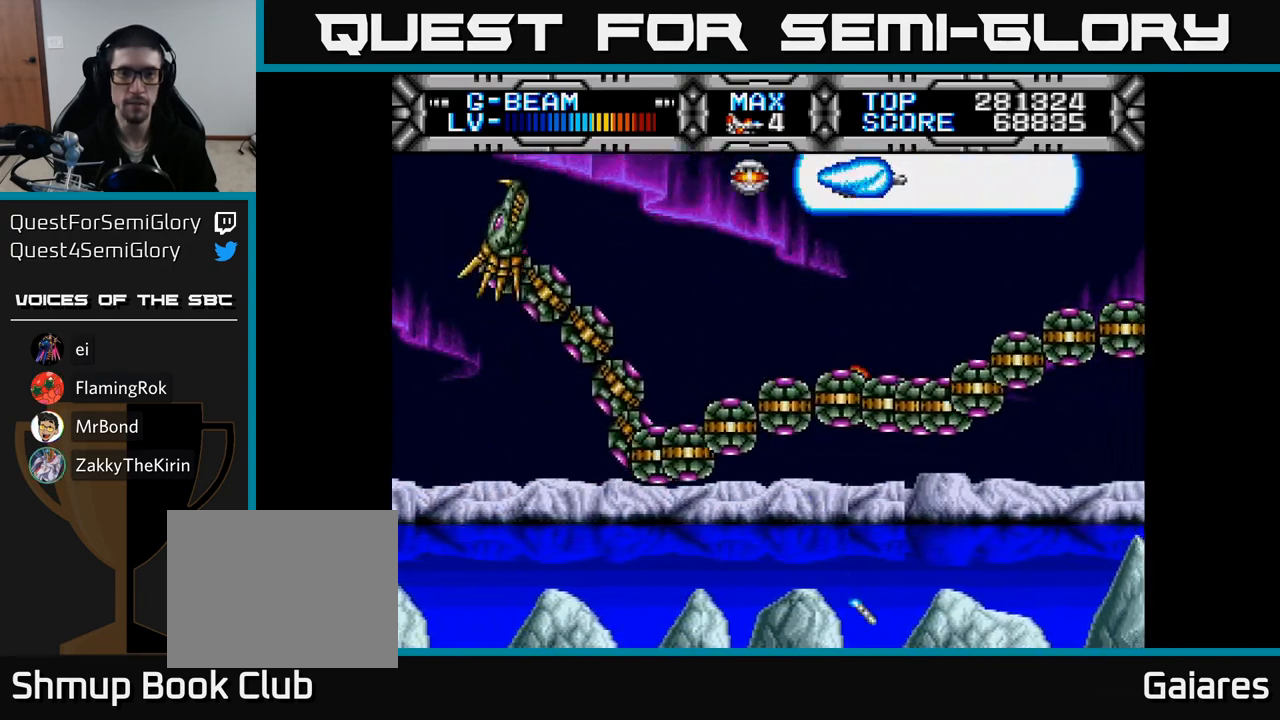
{"buttons": ["X"], "right_stick": "center", "events": [[150, "DPAD_UP", "up"], [183, "DPAD_RIGHT", "up"], [300, "DPAD_RIGHT", "down"], [433, "DPAD_RIGHT", "up"]]}
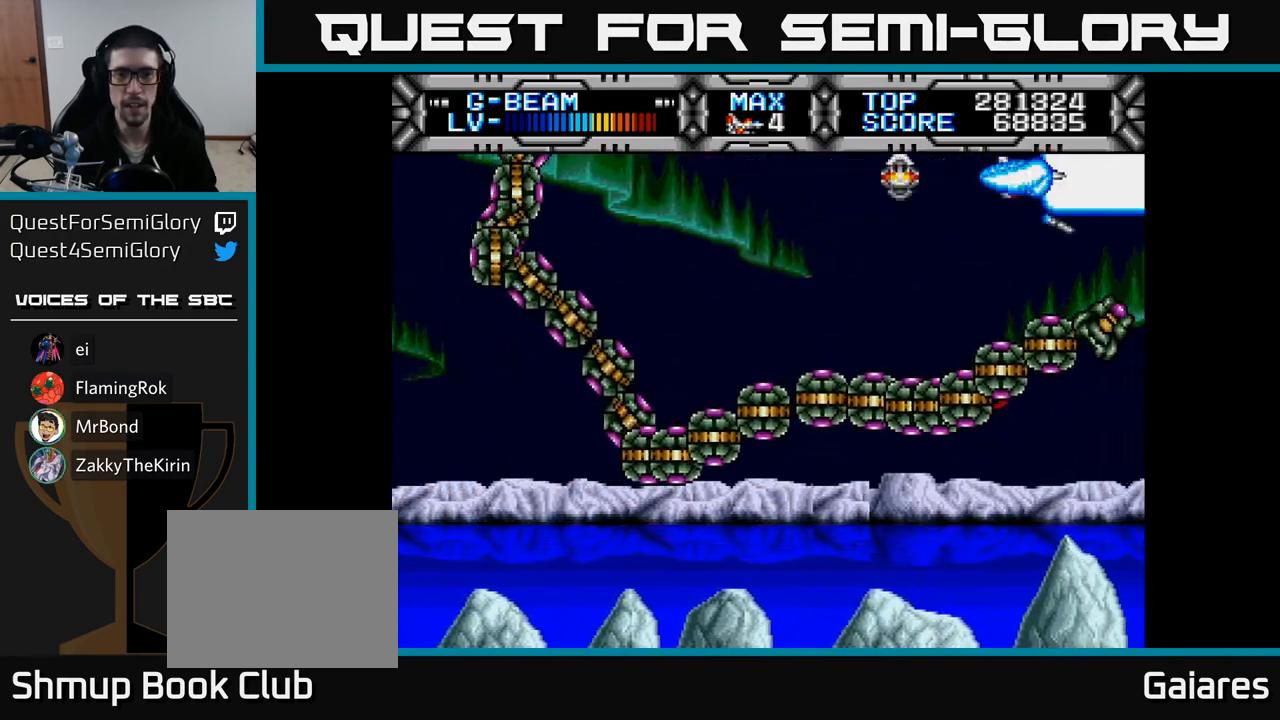
{"buttons": ["X", "DPAD_DOWN"], "right_stick": "center", "events": [[350, "DPAD_DOWN", "down"]]}
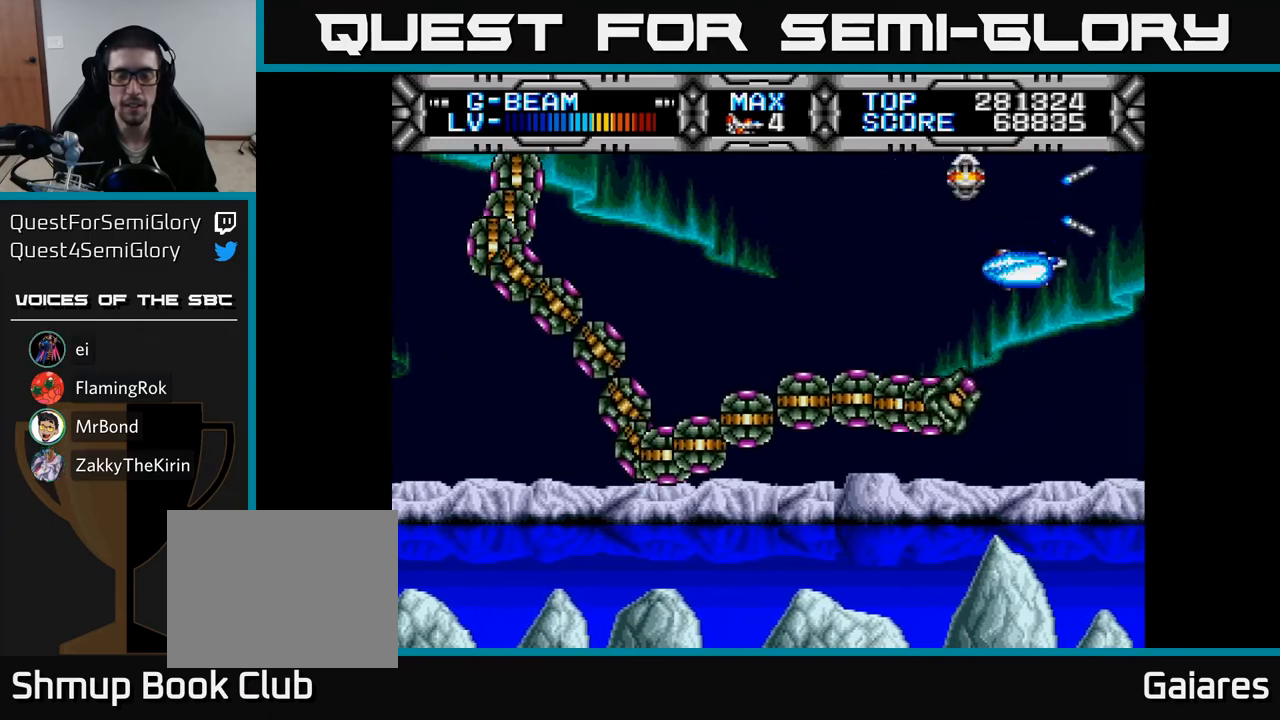
{"buttons": ["X"], "right_stick": "center", "events": [[33, "DPAD_RIGHT", "down"], [150, "DPAD_RIGHT", "up"], [267, "DPAD_DOWN", "up"]]}
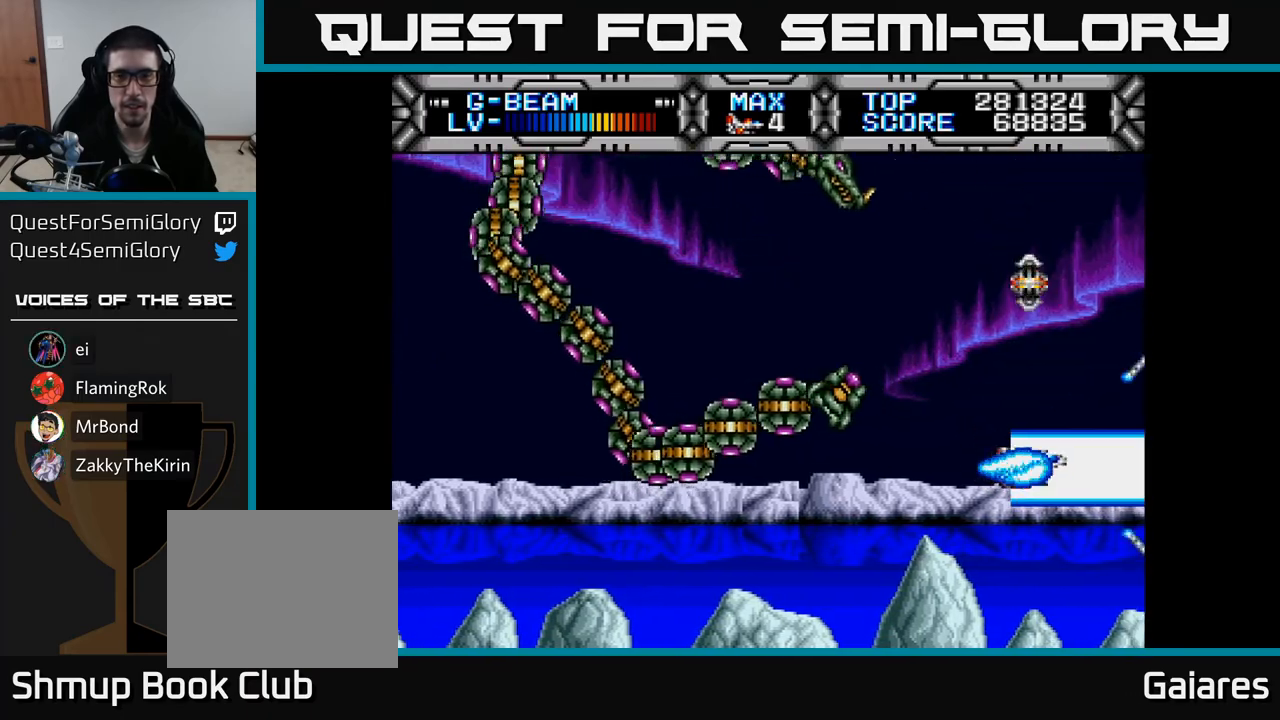
{"buttons": ["X", "DPAD_LEFT"], "right_stick": "center", "events": [[150, "DPAD_LEFT", "down"], [317, "DPAD_LEFT", "up"], [467, "DPAD_LEFT", "down"]]}
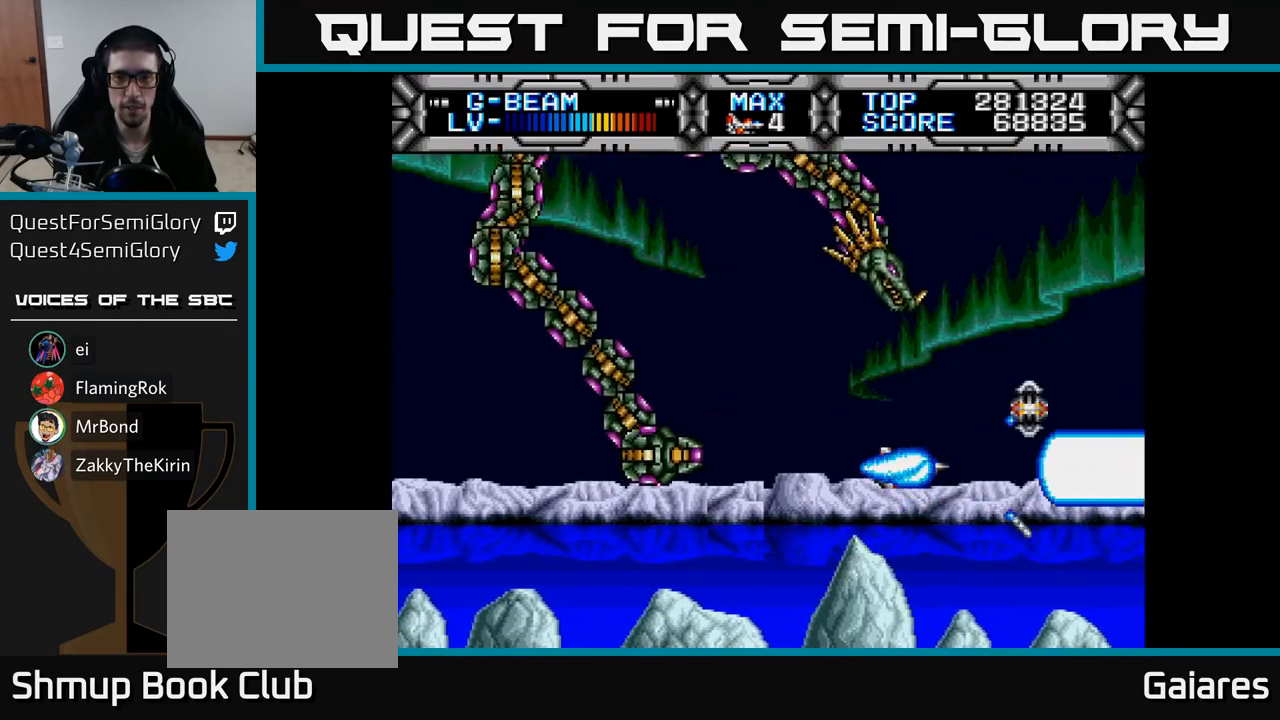
{"buttons": ["X"], "right_stick": "center", "events": [[167, "DPAD_LEFT", "up"], [333, "DPAD_LEFT", "down"], [450, "DPAD_LEFT", "up"]]}
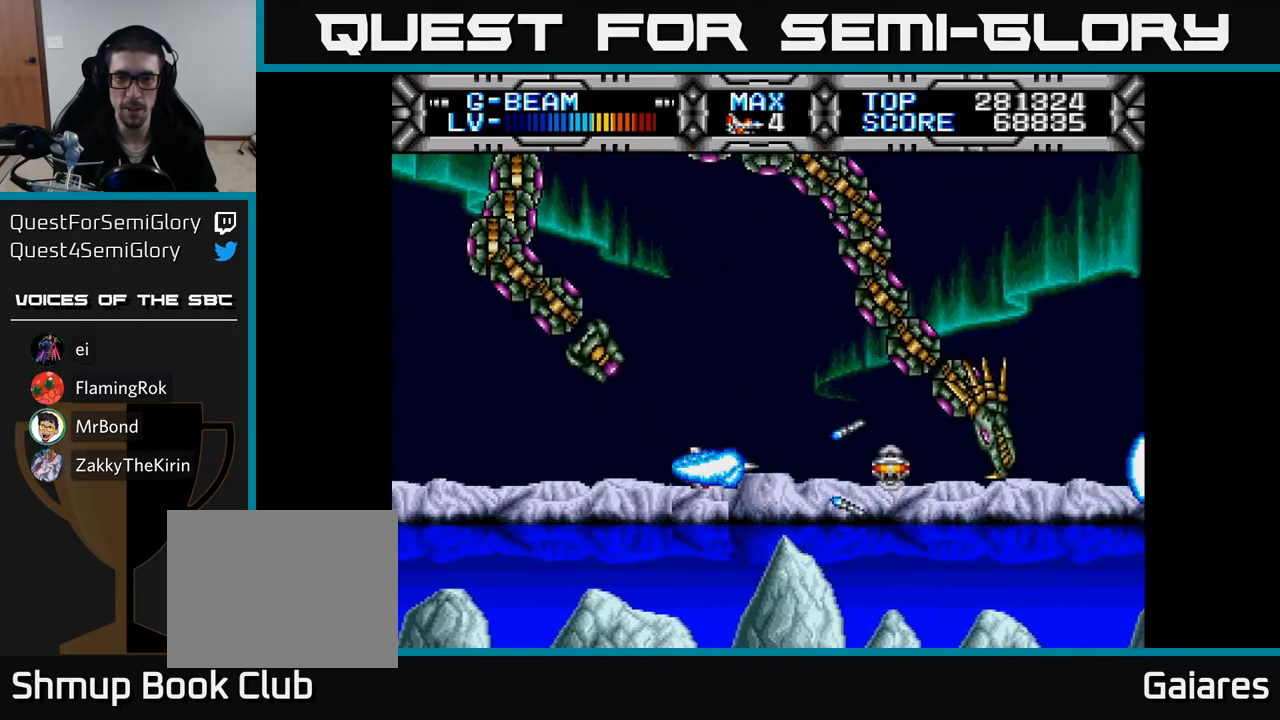
{"buttons": ["X", "DPAD_LEFT"], "right_stick": "center", "events": [[67, "DPAD_LEFT", "down"], [217, "DPAD_LEFT", "up"], [267, "DPAD_LEFT", "down"]]}
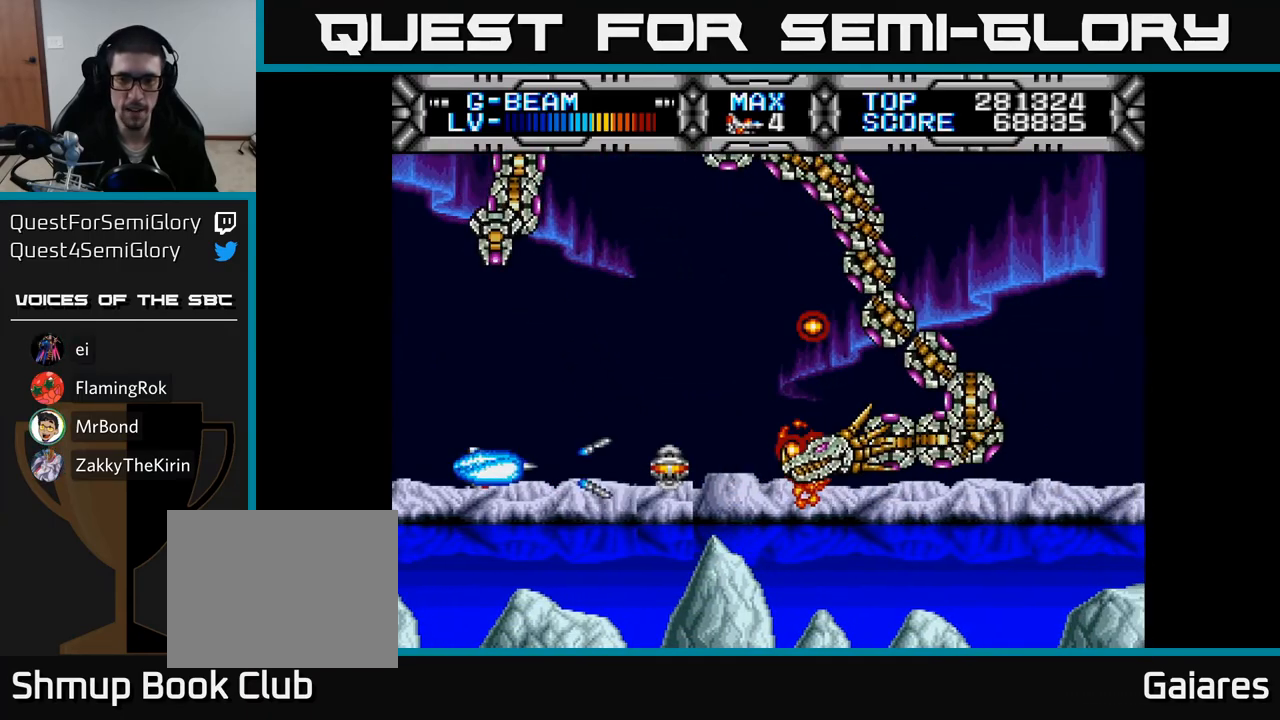
{"buttons": ["X", "DPAD_UP"], "right_stick": "center", "events": [[217, "DPAD_LEFT", "up"], [367, "DPAD_UP", "down"]]}
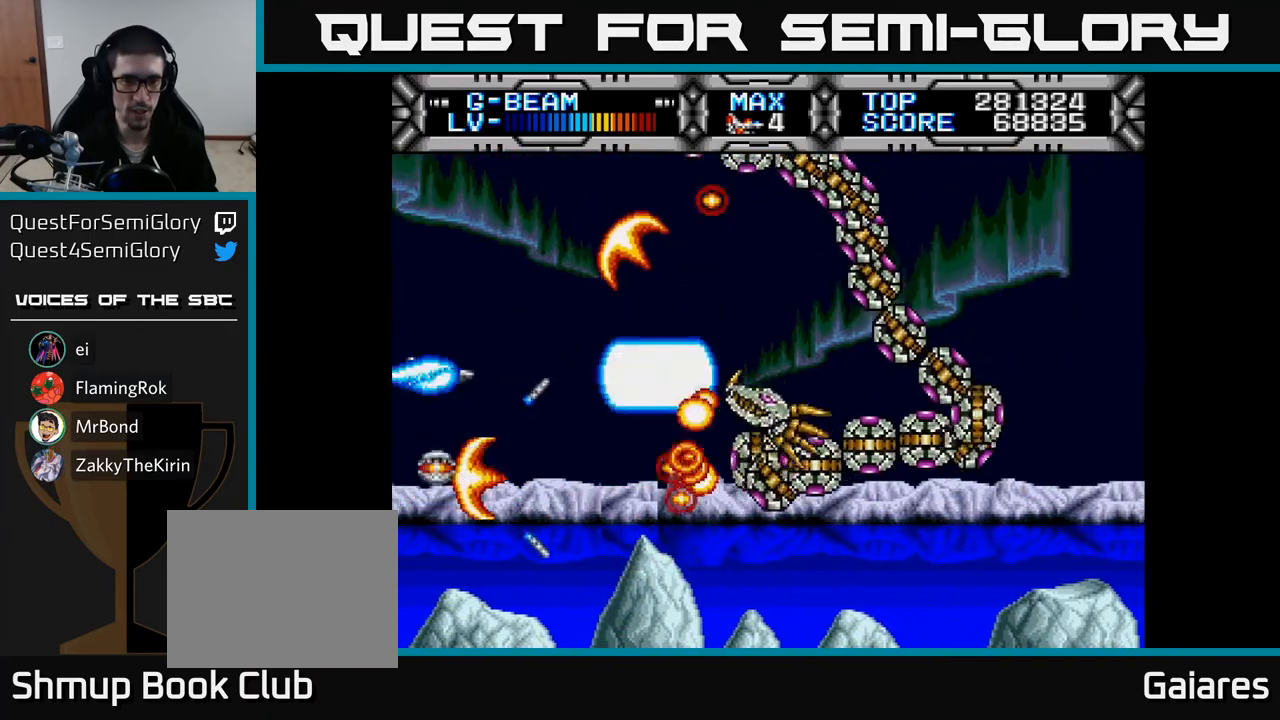
{"buttons": ["X"], "right_stick": "center", "events": [[83, "DPAD_UP", "up"]]}
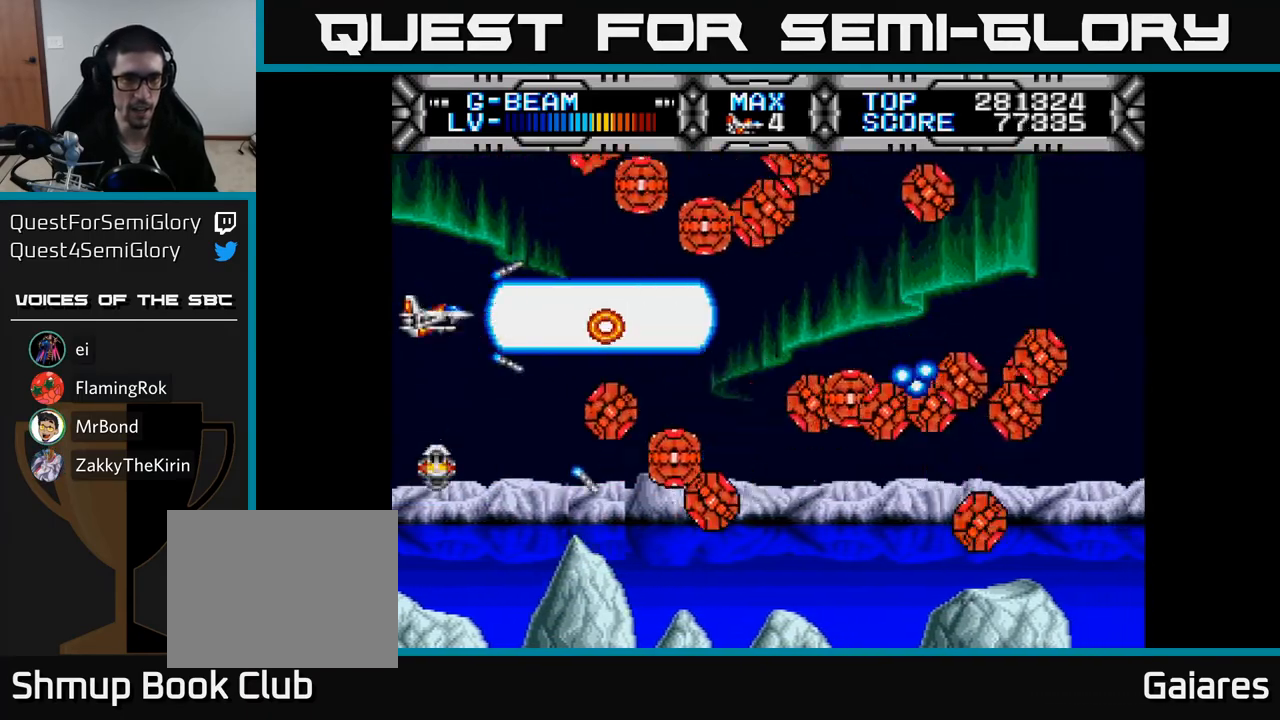
{"buttons": ["X", "DPAD_DOWN", "DPAD_RIGHT"], "right_stick": "center", "events": [[150, "DPAD_UP", "down"], [283, "DPAD_UP", "up"], [300, "DPAD_RIGHT", "down"], [433, "DPAD_DOWN", "down"]]}
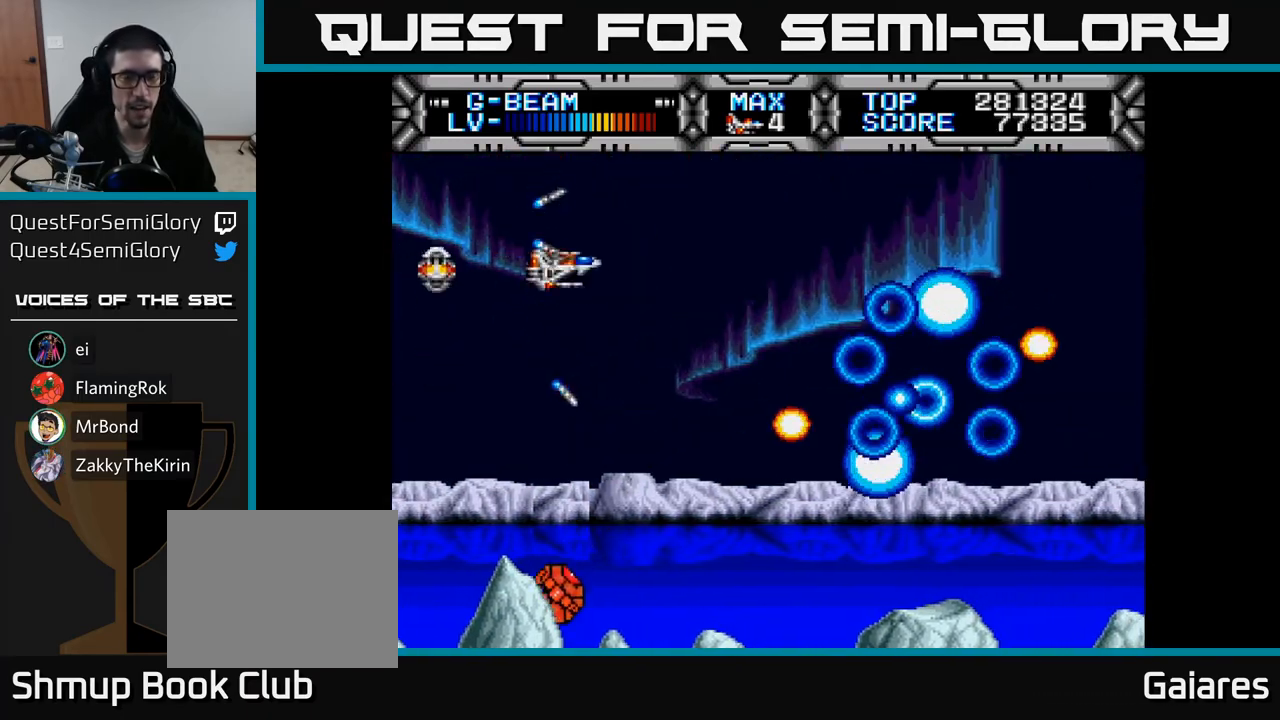
{"buttons": ["X"], "right_stick": "center", "events": [[117, "DPAD_DOWN", "up"], [200, "DPAD_RIGHT", "up"]]}